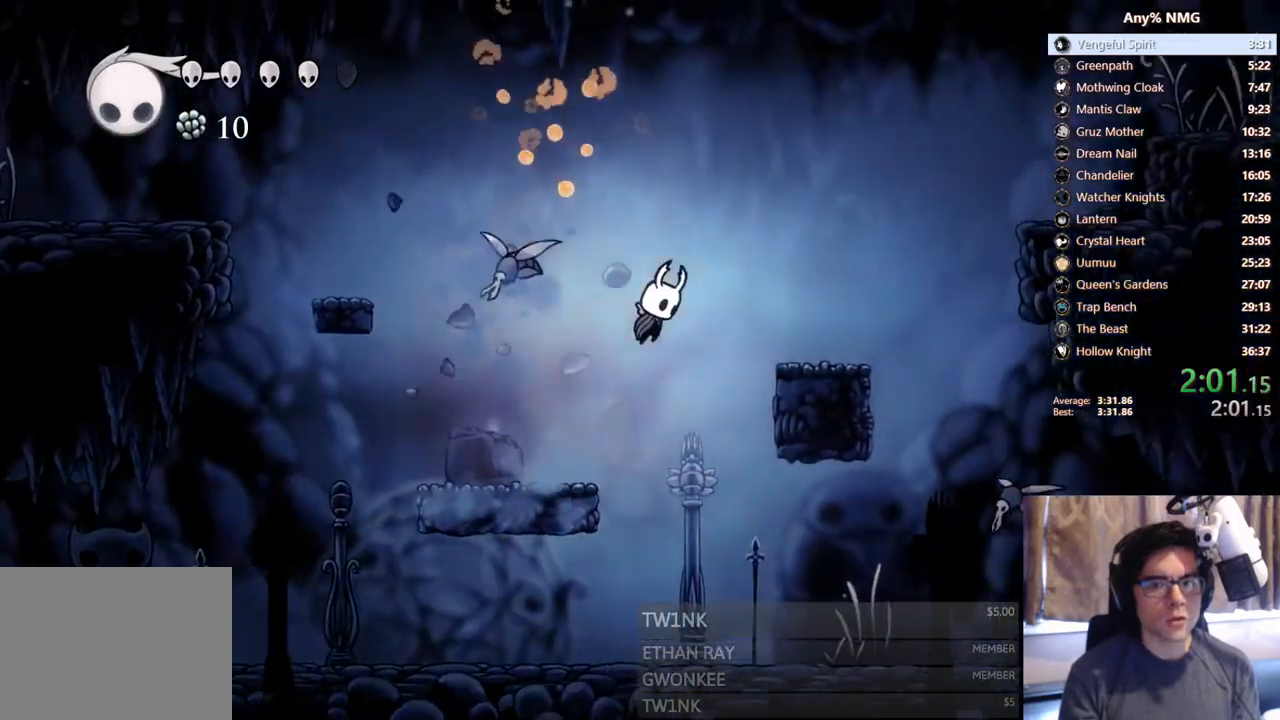
Gameplay with a controller (Xbox layout); each line is a JSON object with the inputs held at the frame after it. "events" lists button and stick changes between this image and that frame as [ms after this image, input, new state], when the widget could be followed in between. Not read: L3 R3 START.
{"buttons": ["A", "DPAD_RIGHT"], "left_stick": "center", "right_stick": "center", "events": [[167, "A", "up"], [500, "A", "down"]]}
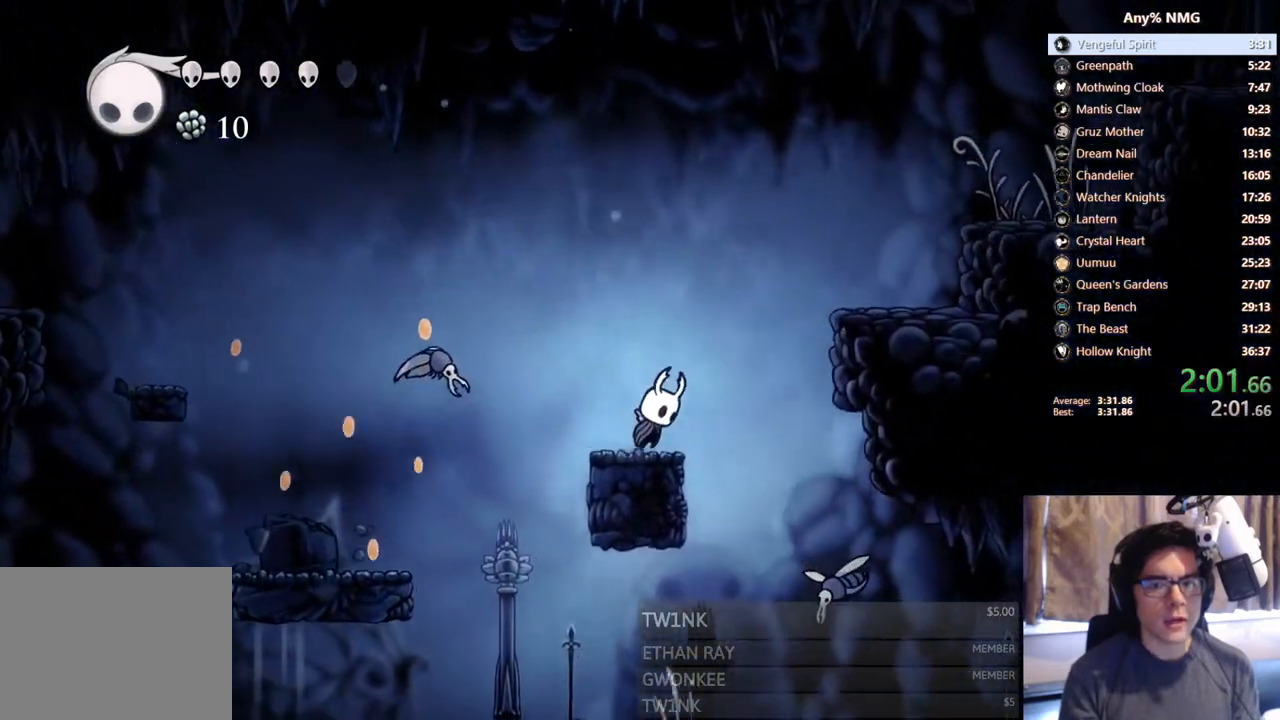
{"buttons": ["DPAD_RIGHT"], "left_stick": "center", "right_stick": "center", "events": [[367, "A", "up"]]}
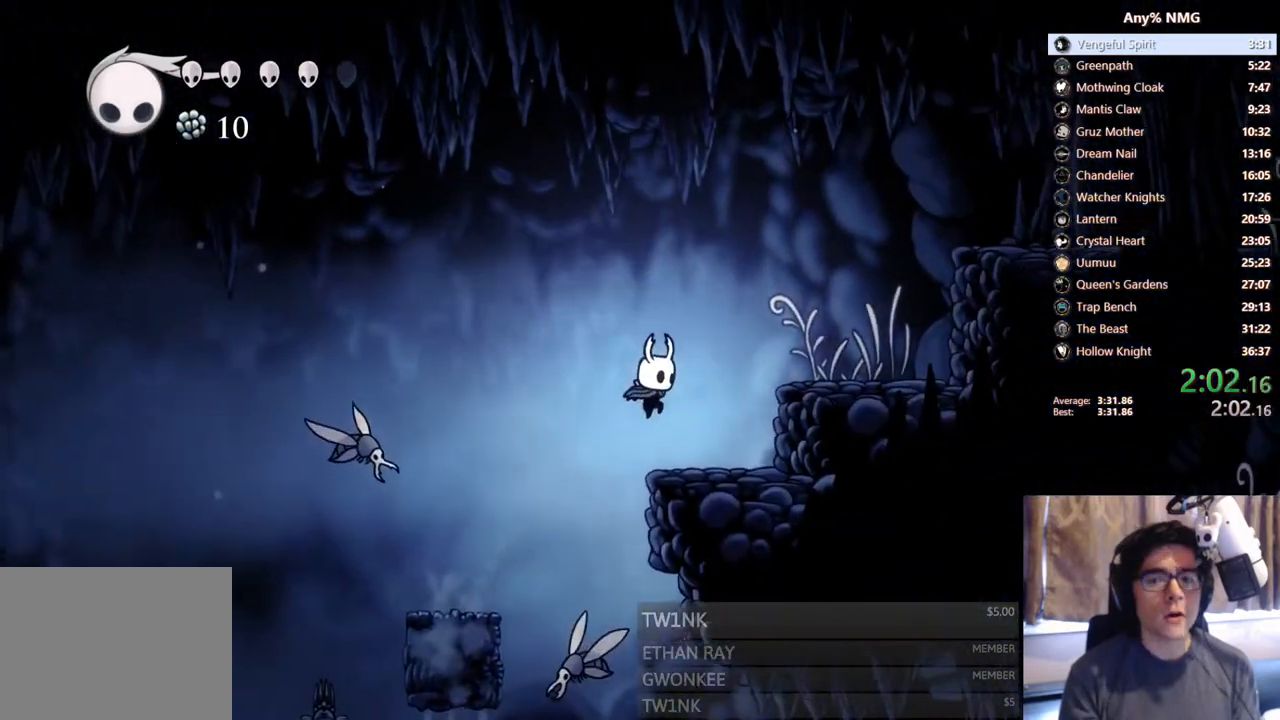
{"buttons": ["DPAD_RIGHT"], "left_stick": "center", "right_stick": "center", "events": [[150, "A", "down"], [367, "A", "up"]]}
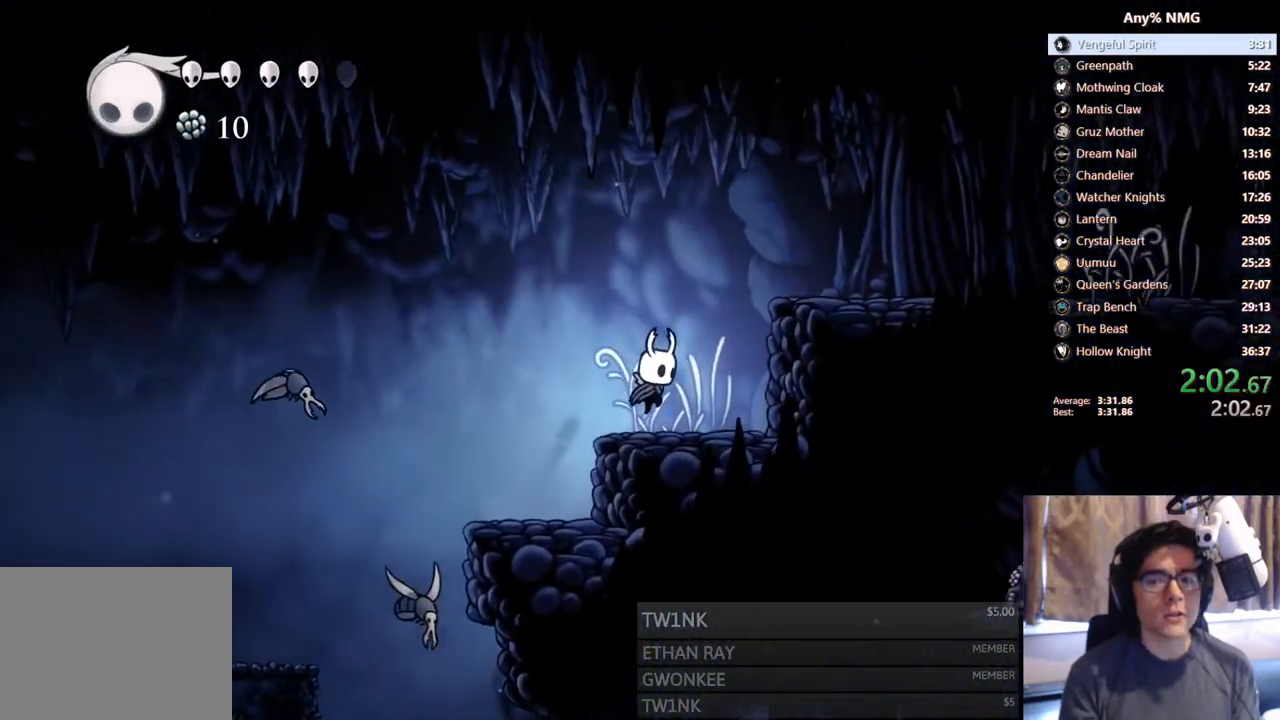
{"buttons": ["A", "DPAD_RIGHT"], "left_stick": "center", "right_stick": "center", "events": [[83, "A", "down"], [317, "DPAD_DOWN", "down"], [500, "DPAD_DOWN", "up"]]}
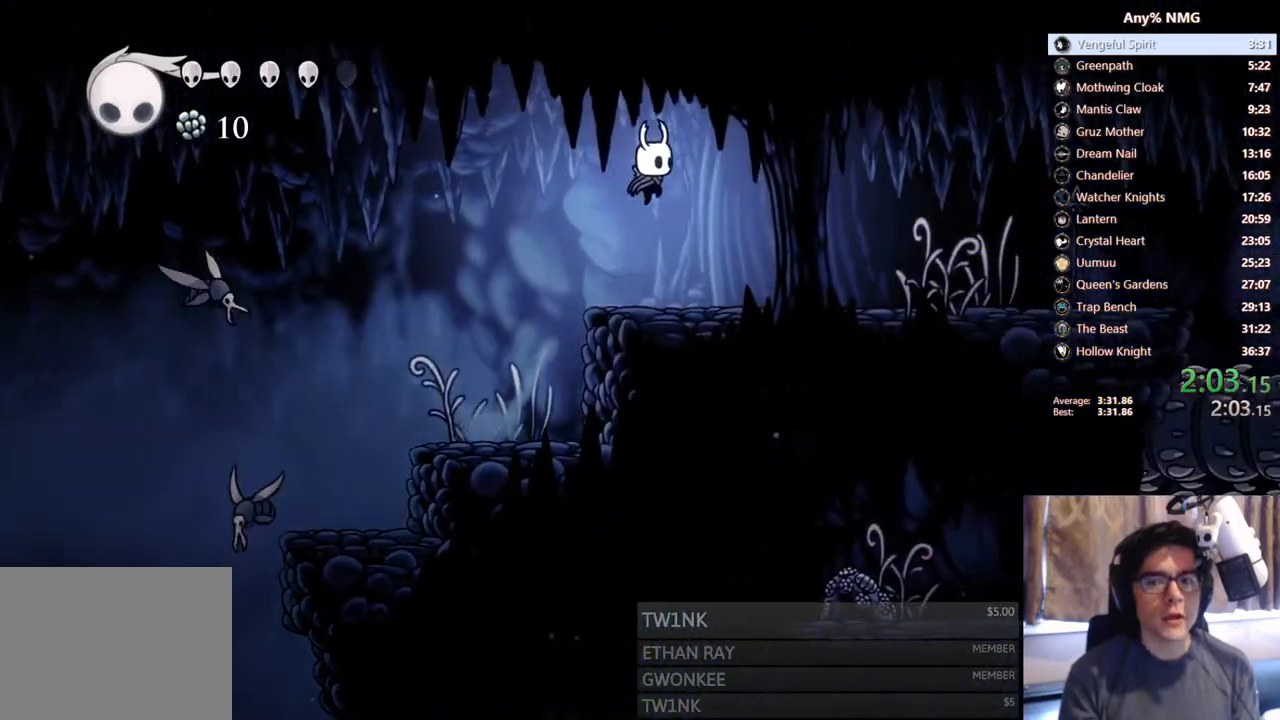
{"buttons": ["X", "DPAD_RIGHT"], "left_stick": "center", "right_stick": "center", "events": [[283, "A", "up"], [450, "X", "down"]]}
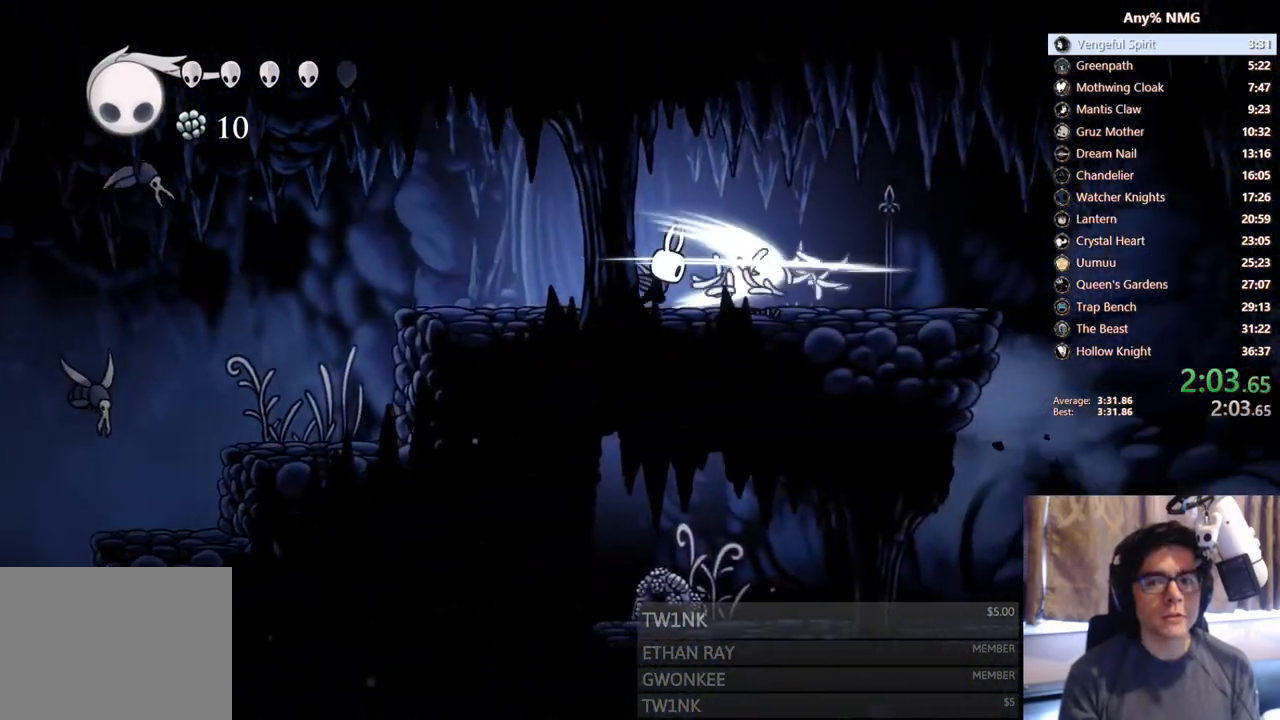
{"buttons": ["X", "DPAD_RIGHT"], "left_stick": "center", "right_stick": "center", "events": [[233, "X", "up"], [350, "X", "down"]]}
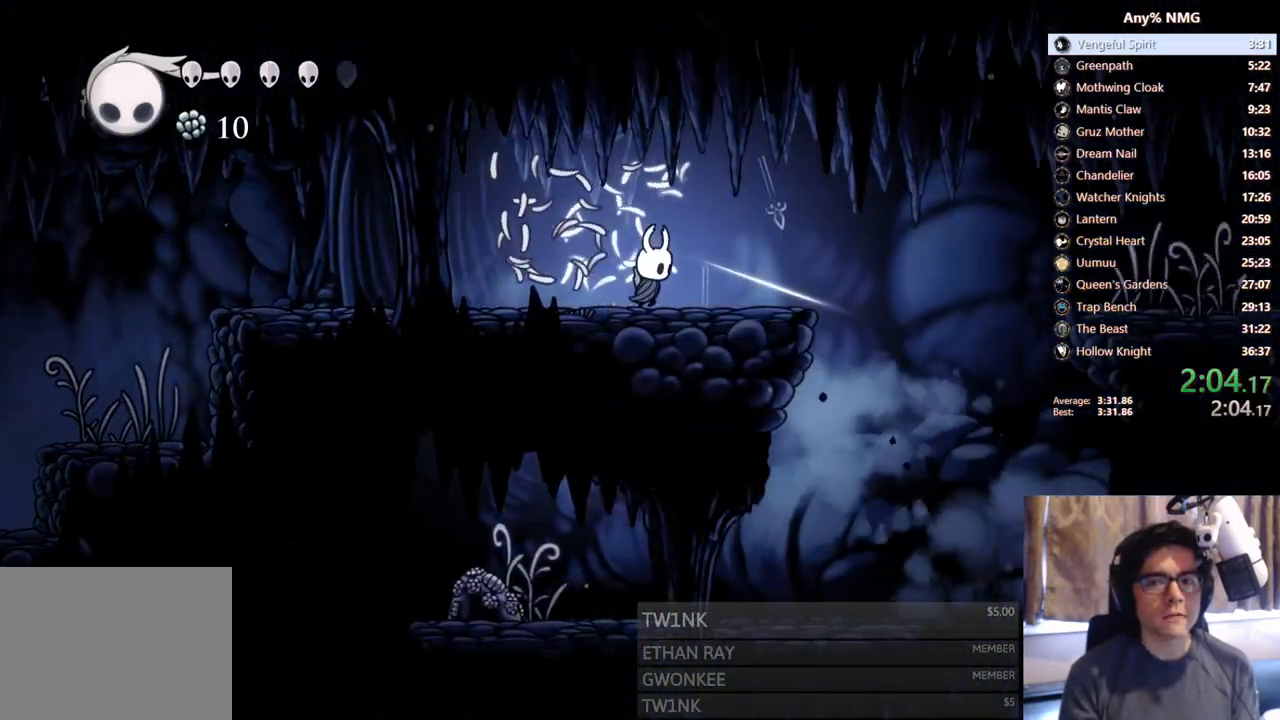
{"buttons": ["A", "DPAD_RIGHT"], "left_stick": "center", "right_stick": "center", "events": [[117, "X", "up"], [417, "A", "down"]]}
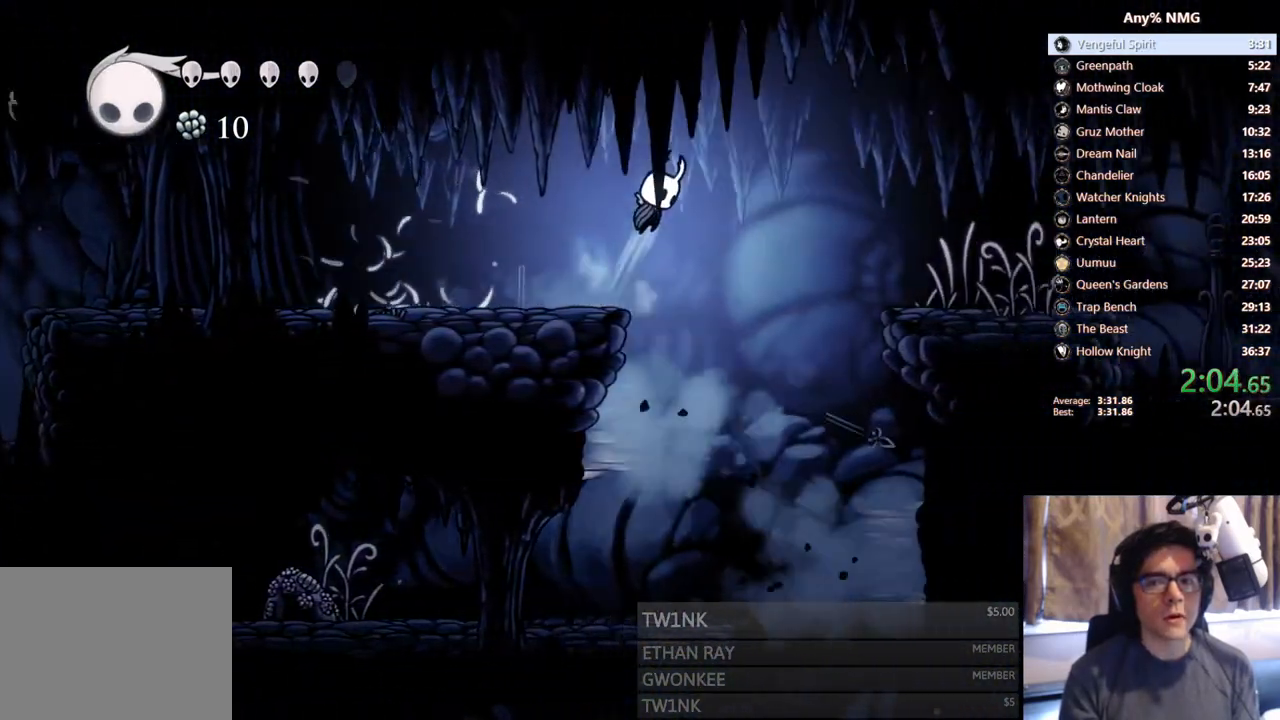
{"buttons": ["DPAD_RIGHT"], "left_stick": "center", "right_stick": "center", "events": [[300, "A", "up"]]}
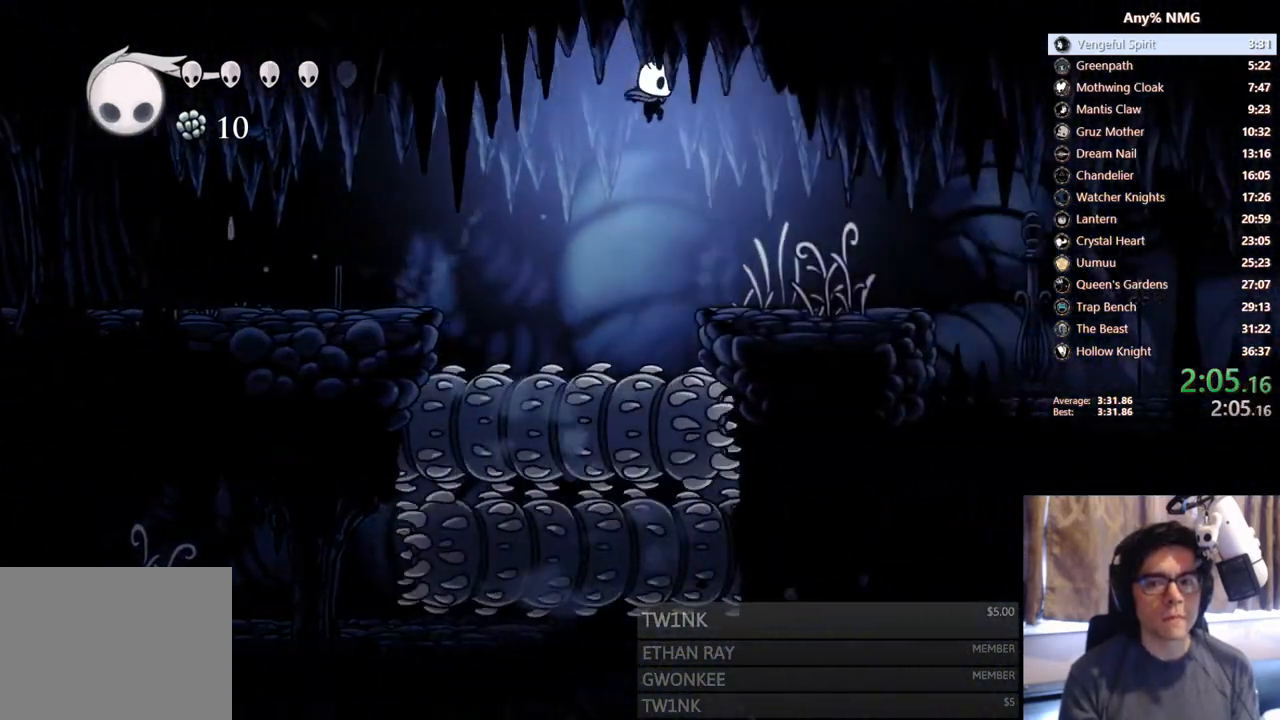
{"buttons": ["DPAD_RIGHT"], "left_stick": "center", "right_stick": "center", "events": [[167, "X", "down"], [383, "X", "up"]]}
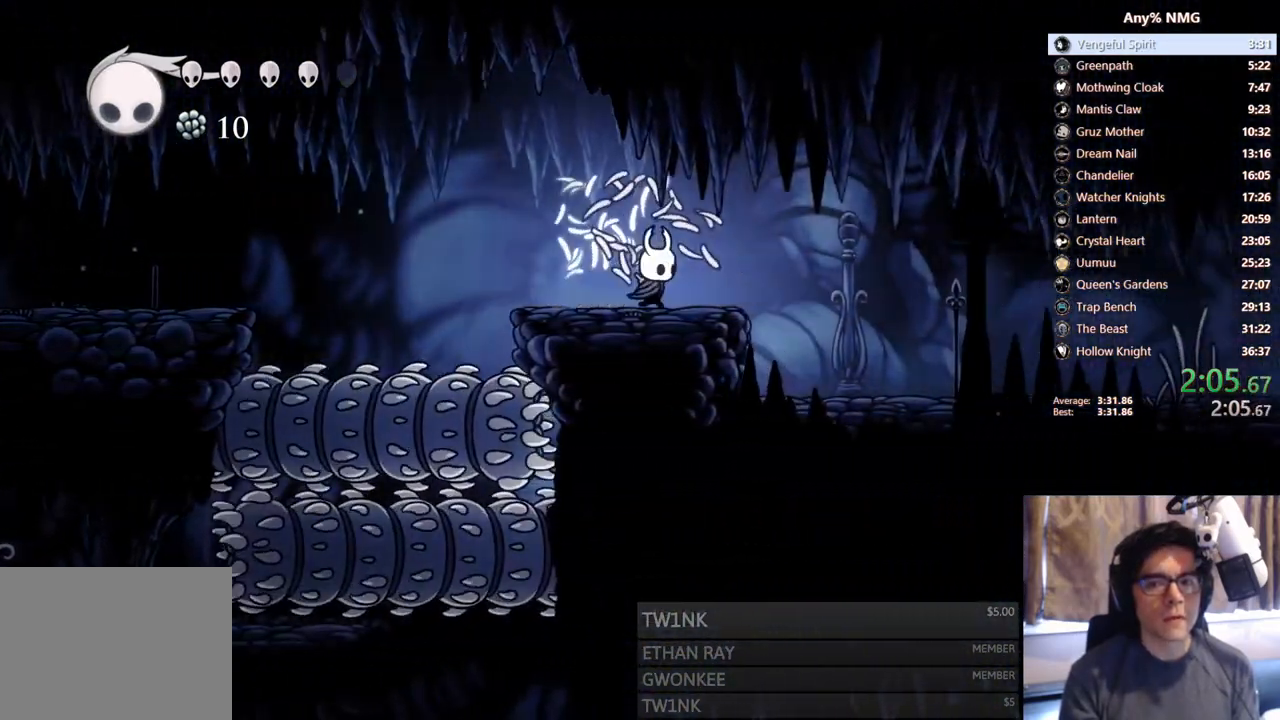
{"buttons": ["DPAD_RIGHT"], "left_stick": "center", "right_stick": "center", "events": [[167, "A", "down"], [283, "A", "up"]]}
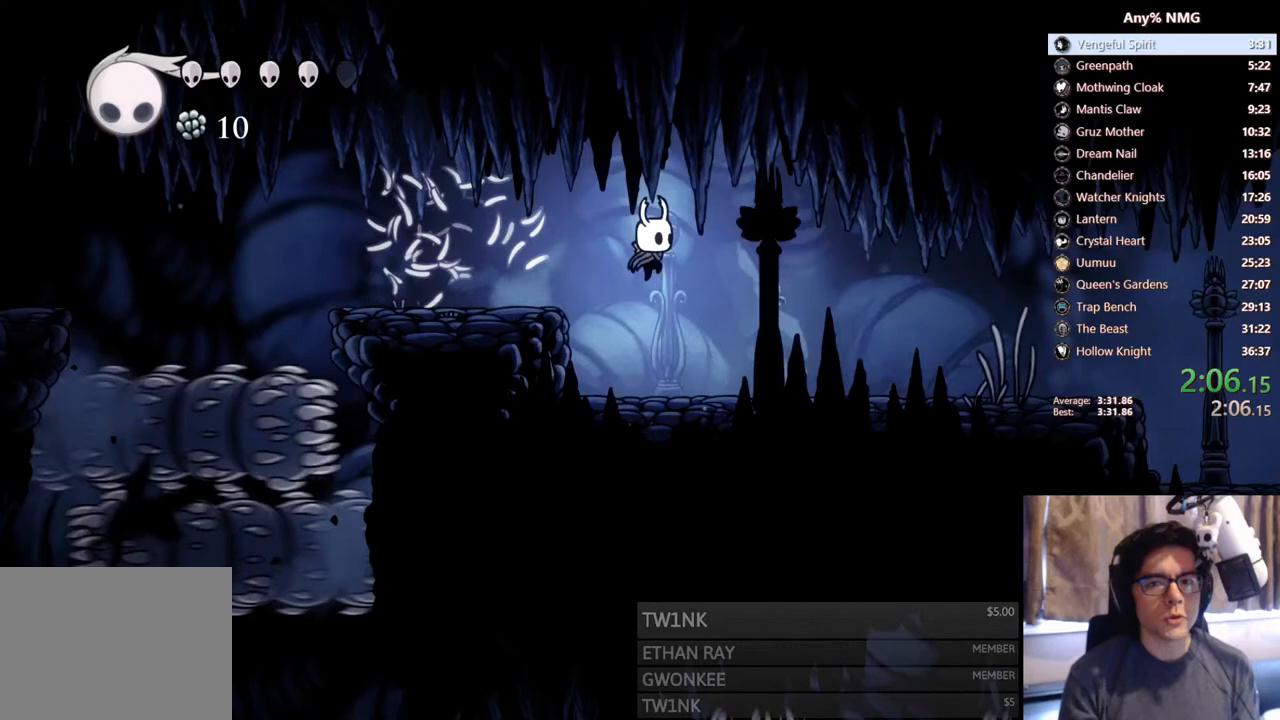
{"buttons": ["DPAD_RIGHT"], "left_stick": "center", "right_stick": "center", "events": [[283, "A", "down"], [417, "A", "up"]]}
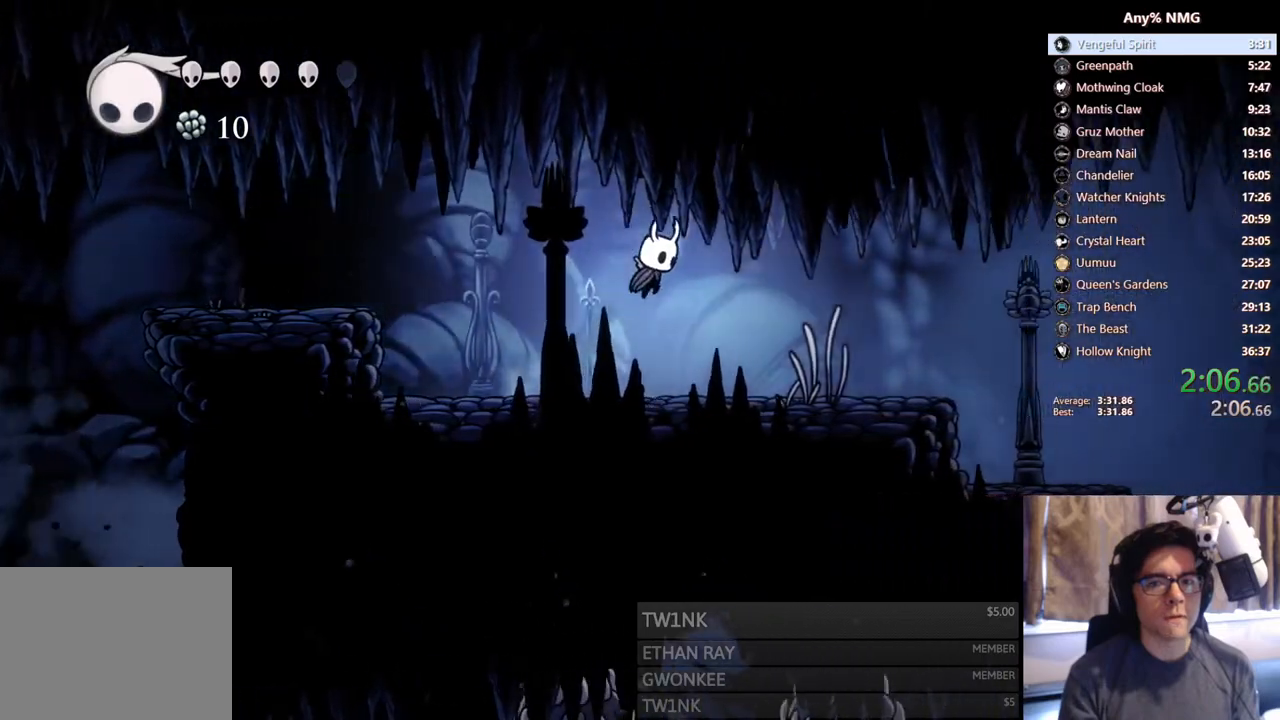
{"buttons": ["DPAD_RIGHT"], "left_stick": "center", "right_stick": "center", "events": [[150, "X", "down"], [350, "X", "up"]]}
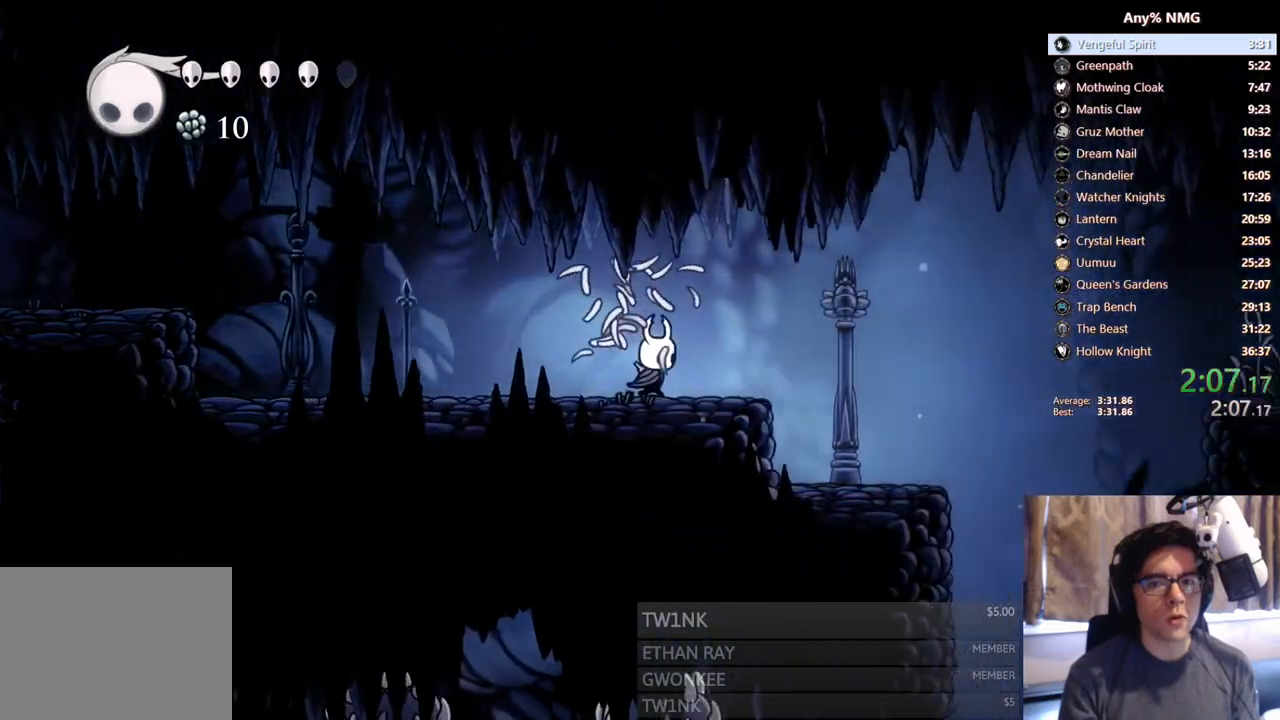
{"buttons": ["DPAD_RIGHT"], "left_stick": "center", "right_stick": "center", "events": [[67, "A", "down"], [183, "A", "up"]]}
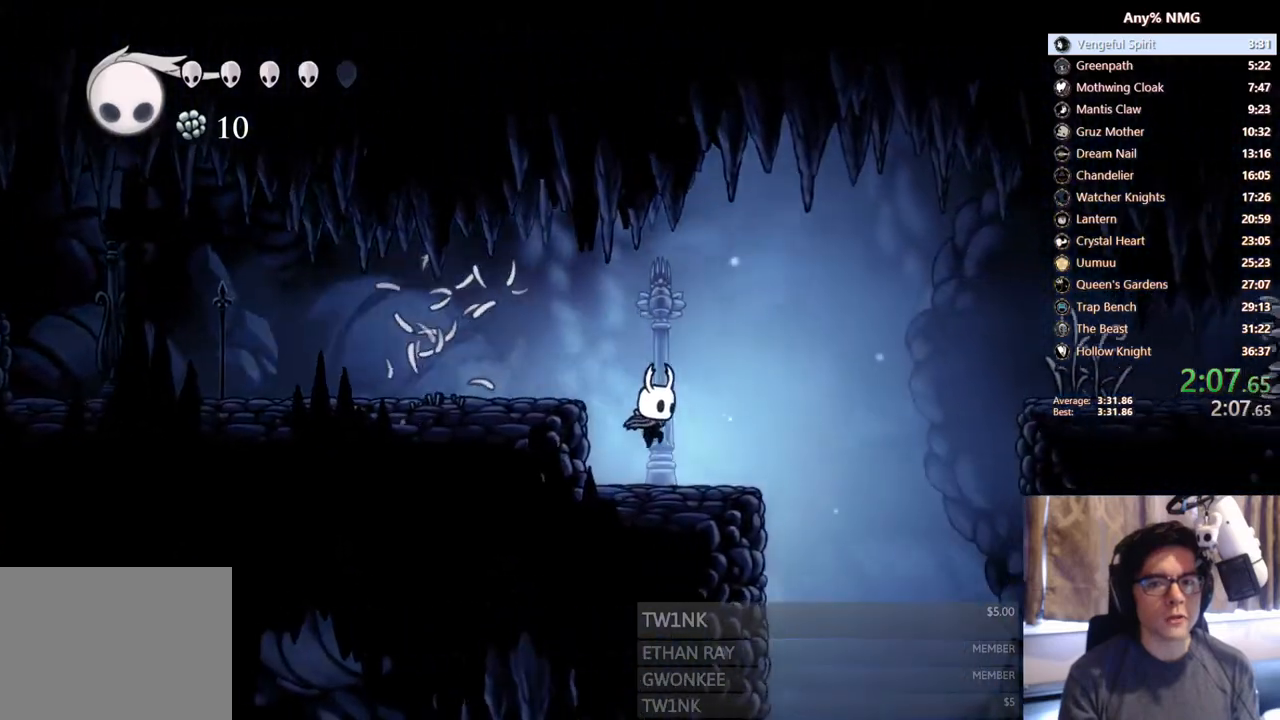
{"buttons": ["DPAD_RIGHT"], "left_stick": "center", "right_stick": "center", "events": [[233, "A", "down"], [467, "A", "up"]]}
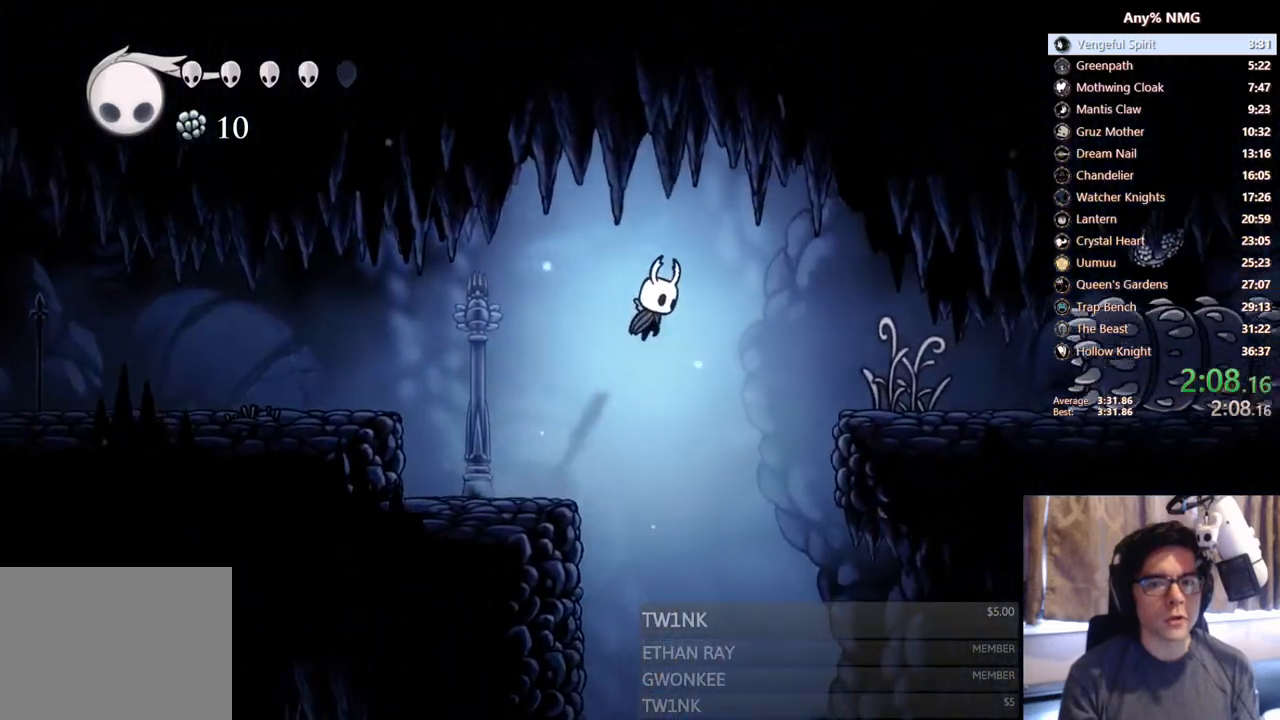
{"buttons": ["DPAD_RIGHT"], "left_stick": "center", "right_stick": "center", "events": []}
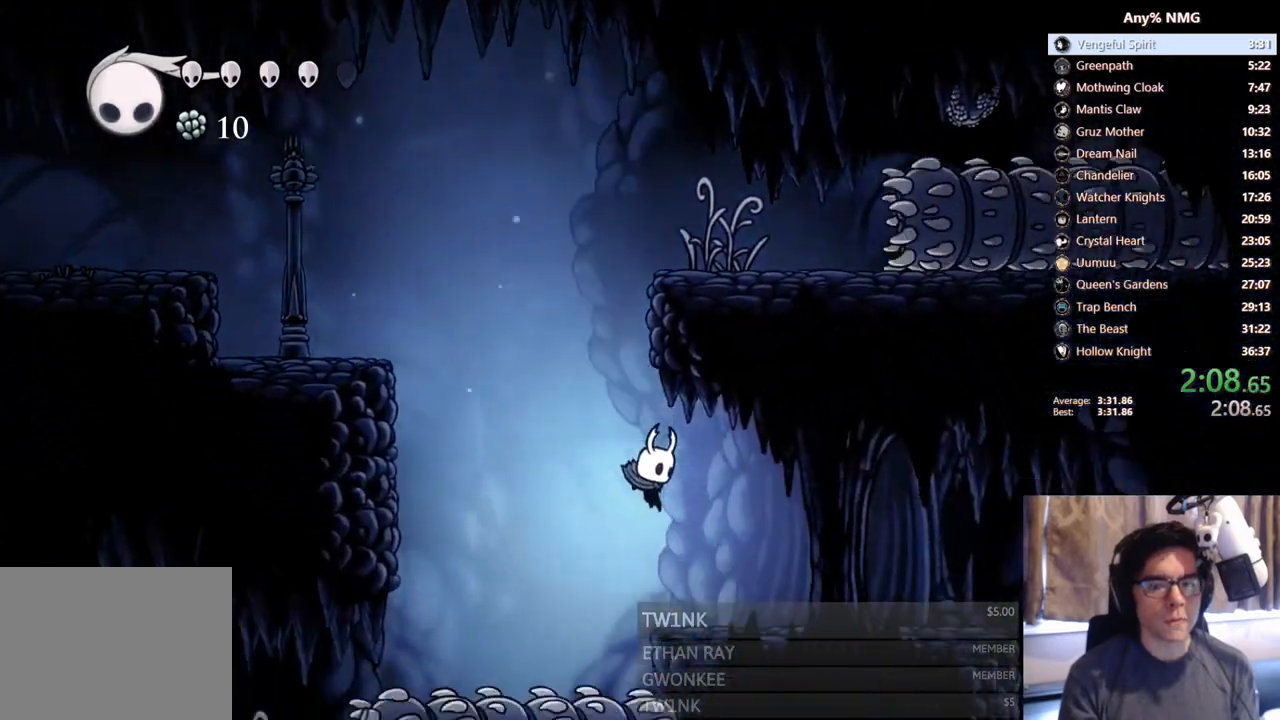
{"buttons": ["DPAD_RIGHT"], "left_stick": "center", "right_stick": "center", "events": []}
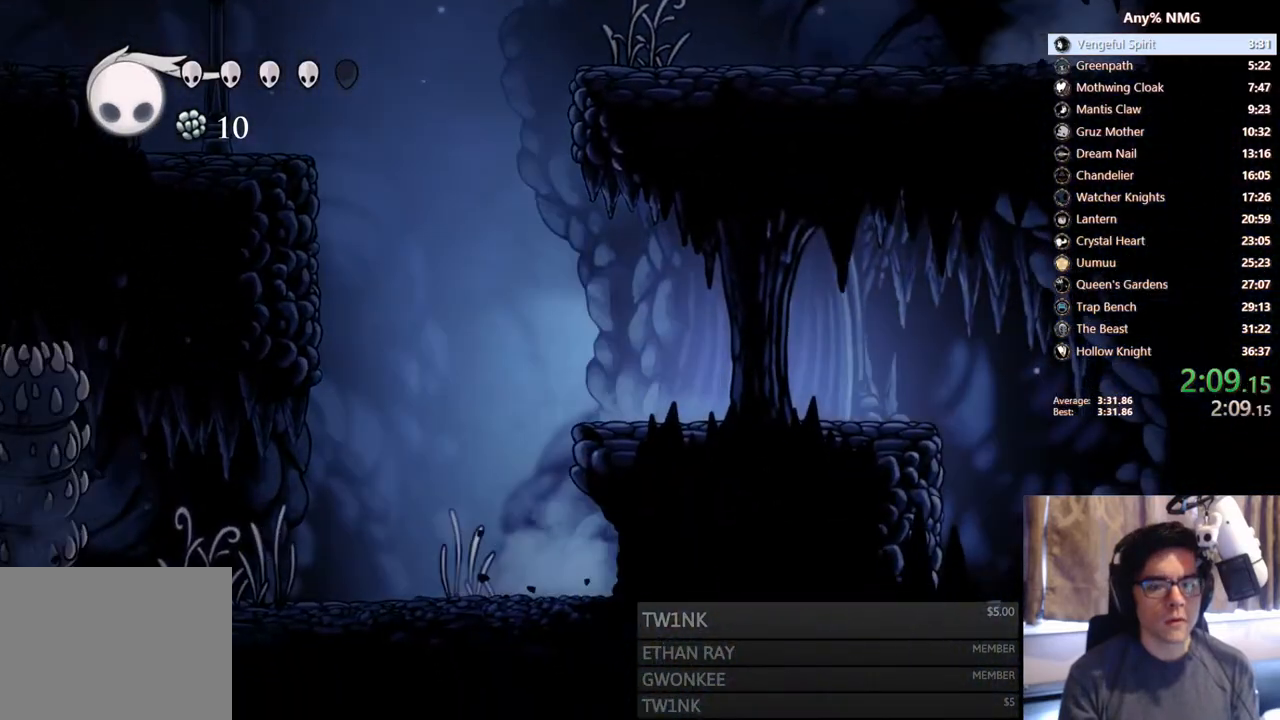
{"buttons": ["DPAD_RIGHT"], "left_stick": "center", "right_stick": "center", "events": [[283, "A", "down"], [383, "A", "up"]]}
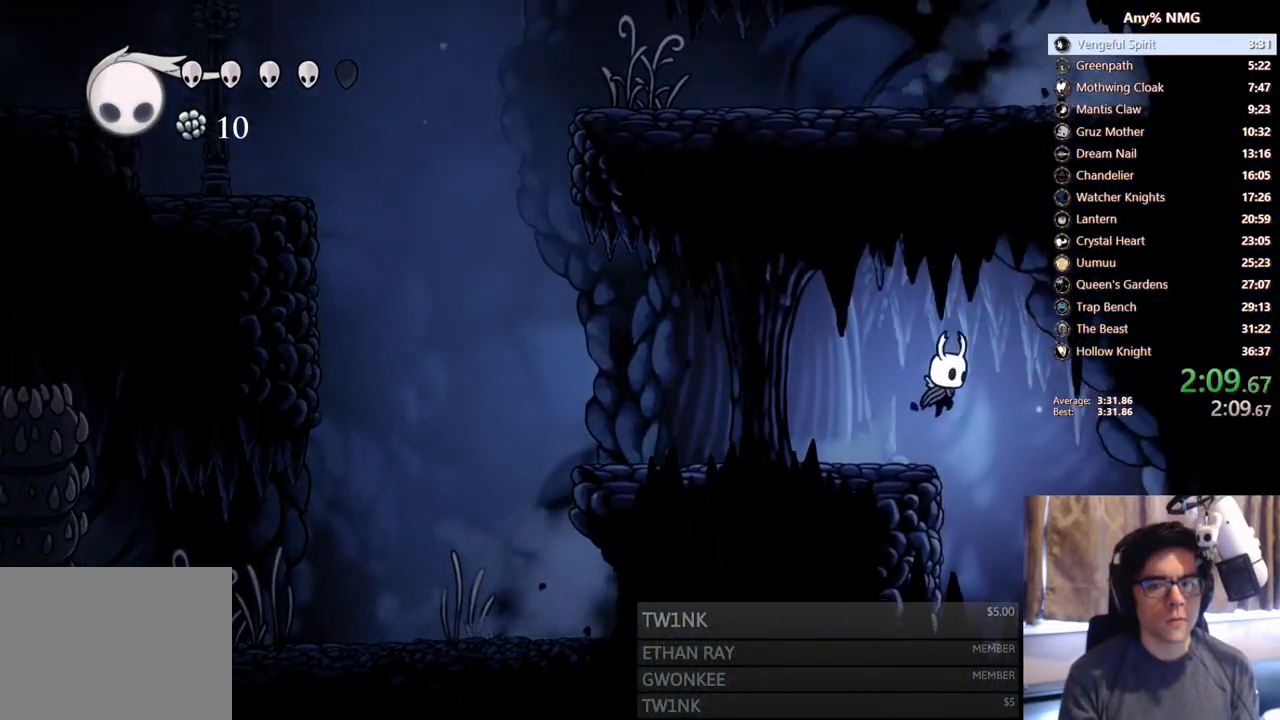
{"buttons": ["DPAD_RIGHT"], "left_stick": "center", "right_stick": "center", "events": []}
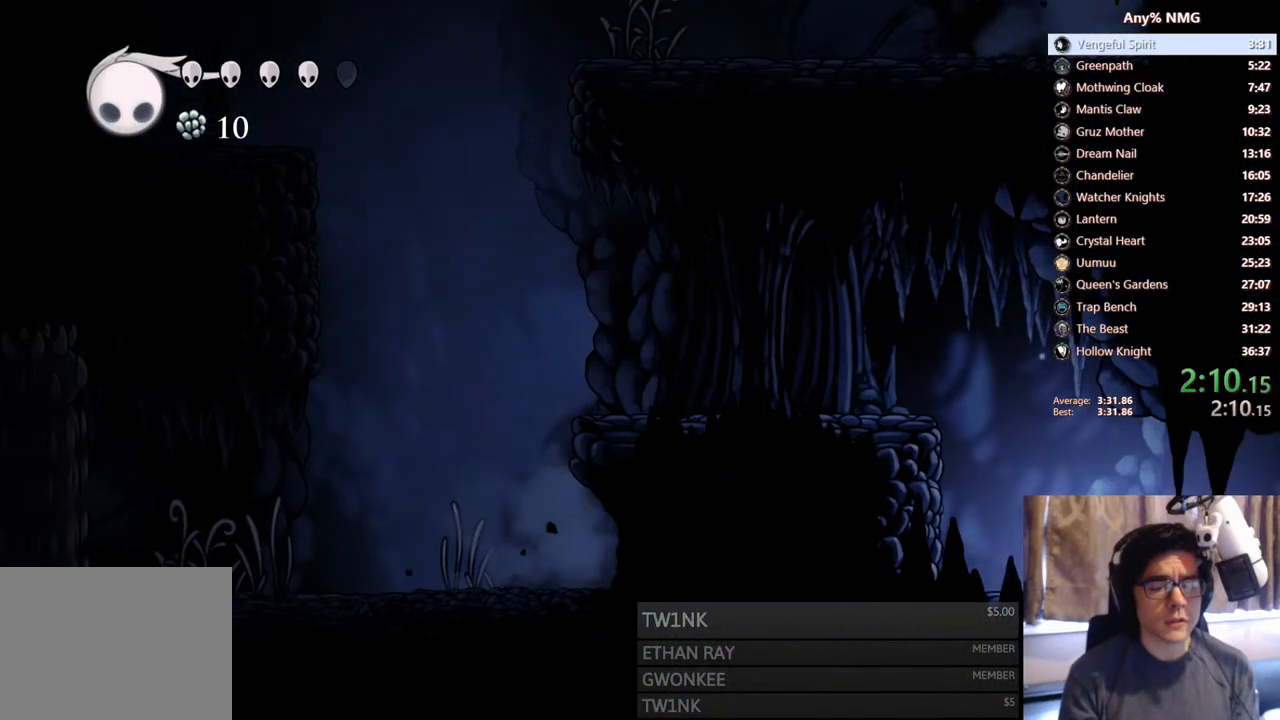
{"buttons": ["DPAD_RIGHT"], "left_stick": "center", "right_stick": "center", "events": []}
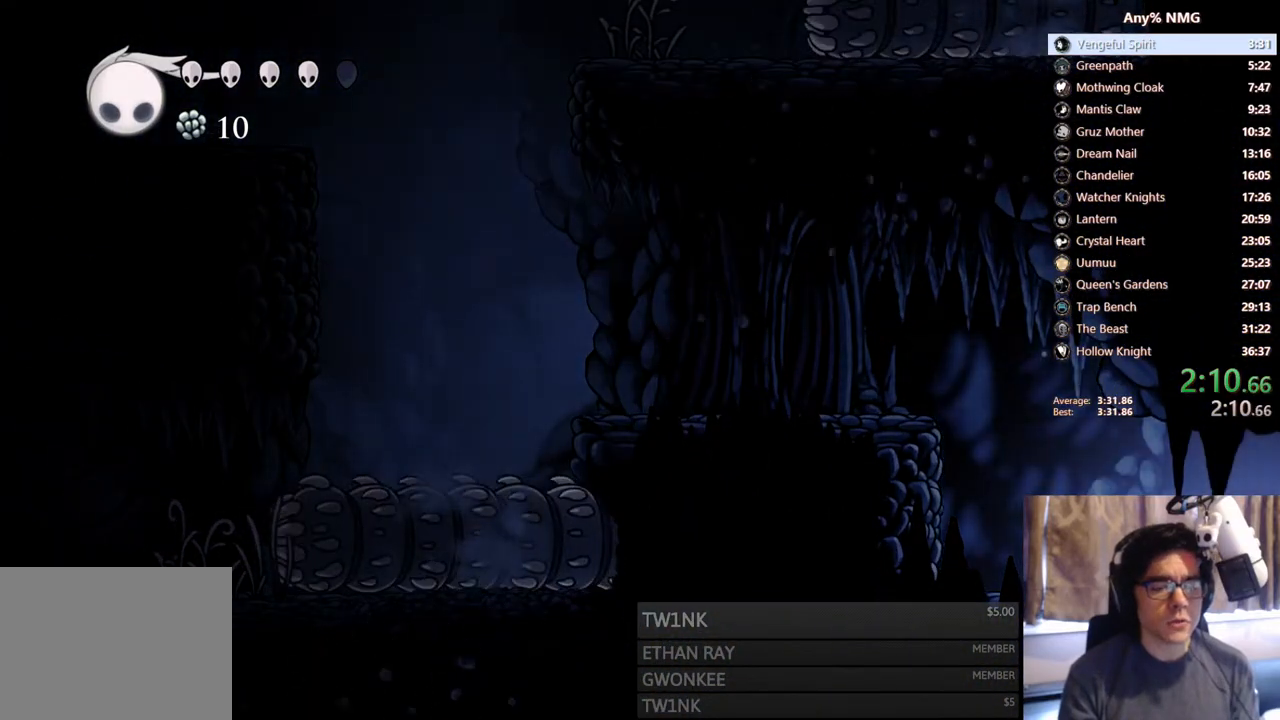
{"buttons": ["DPAD_RIGHT"], "left_stick": "center", "right_stick": "center", "events": []}
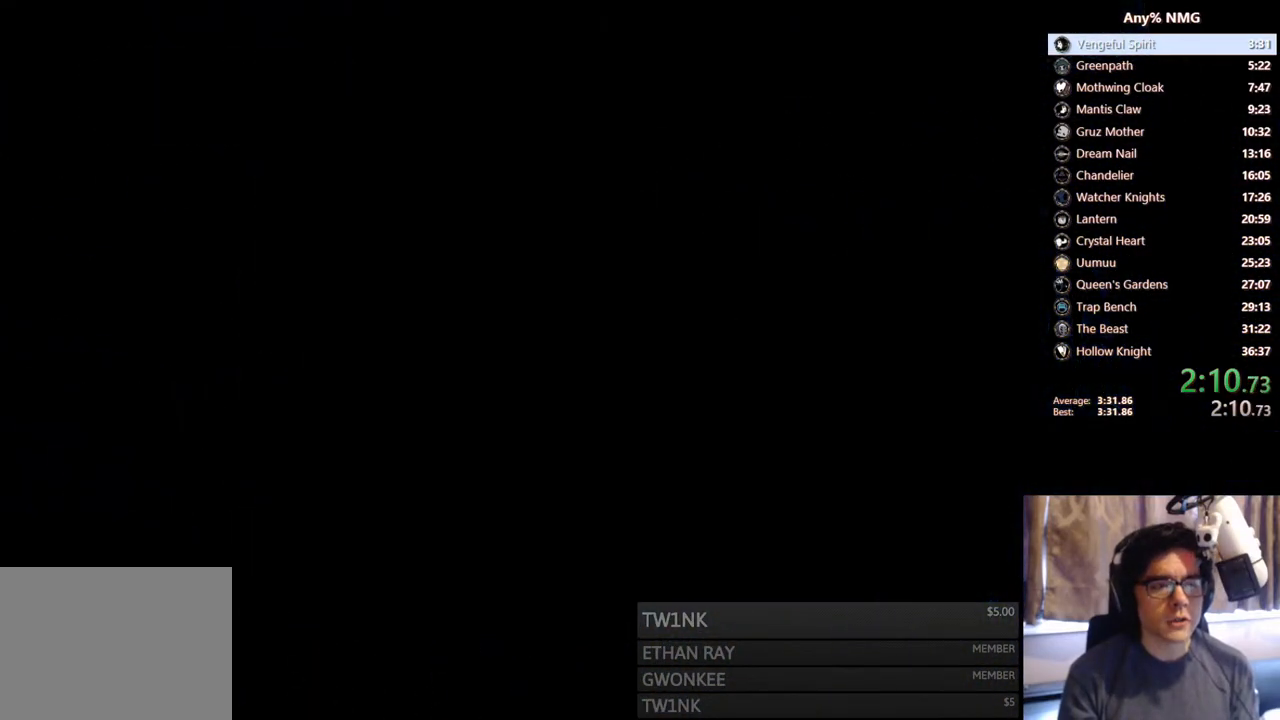
{"buttons": [], "left_stick": "center", "right_stick": "center", "events": [[367, "DPAD_RIGHT", "up"]]}
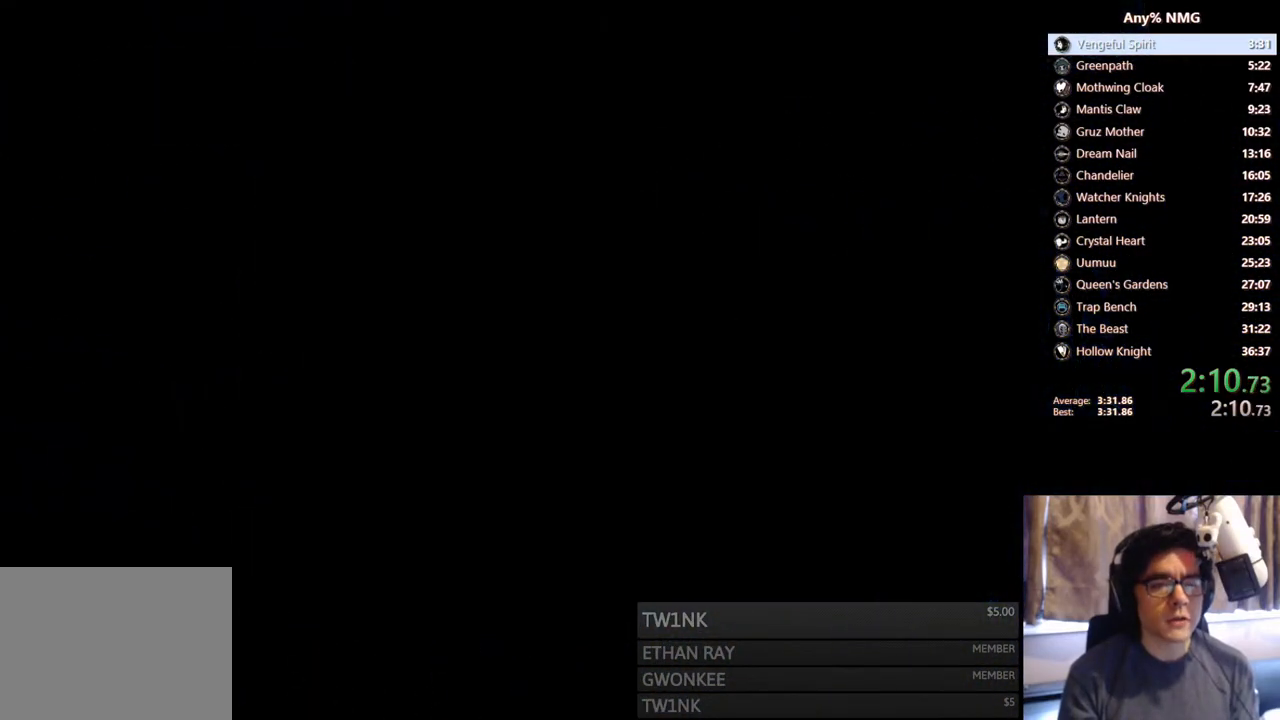
{"buttons": [], "left_stick": "center", "right_stick": "center", "events": []}
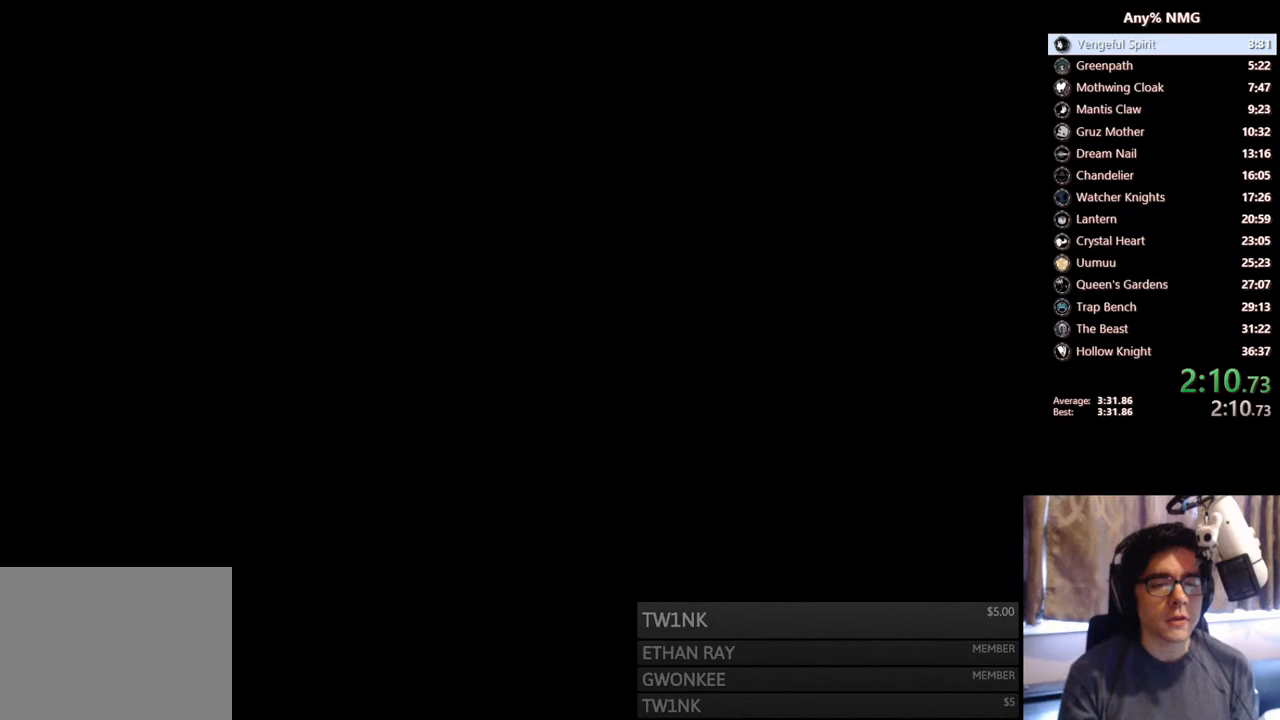
{"buttons": [], "left_stick": "center", "right_stick": "center", "events": []}
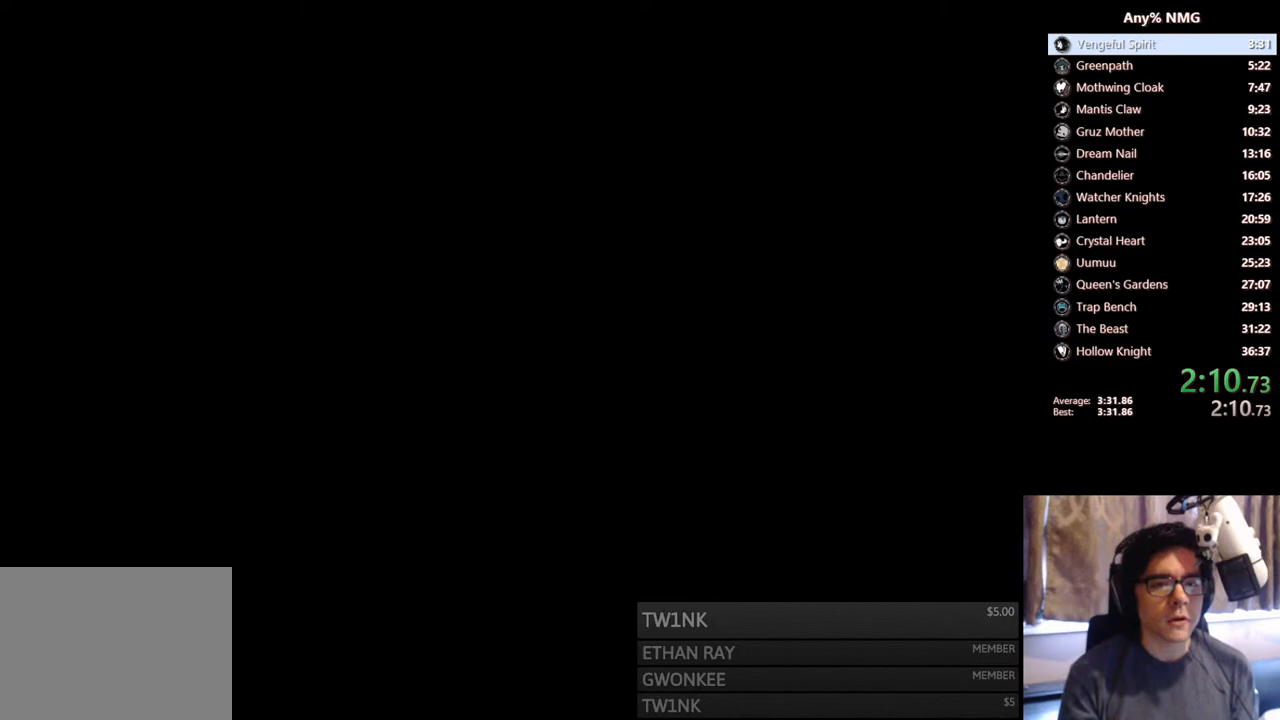
{"buttons": [], "left_stick": "center", "right_stick": "center", "events": []}
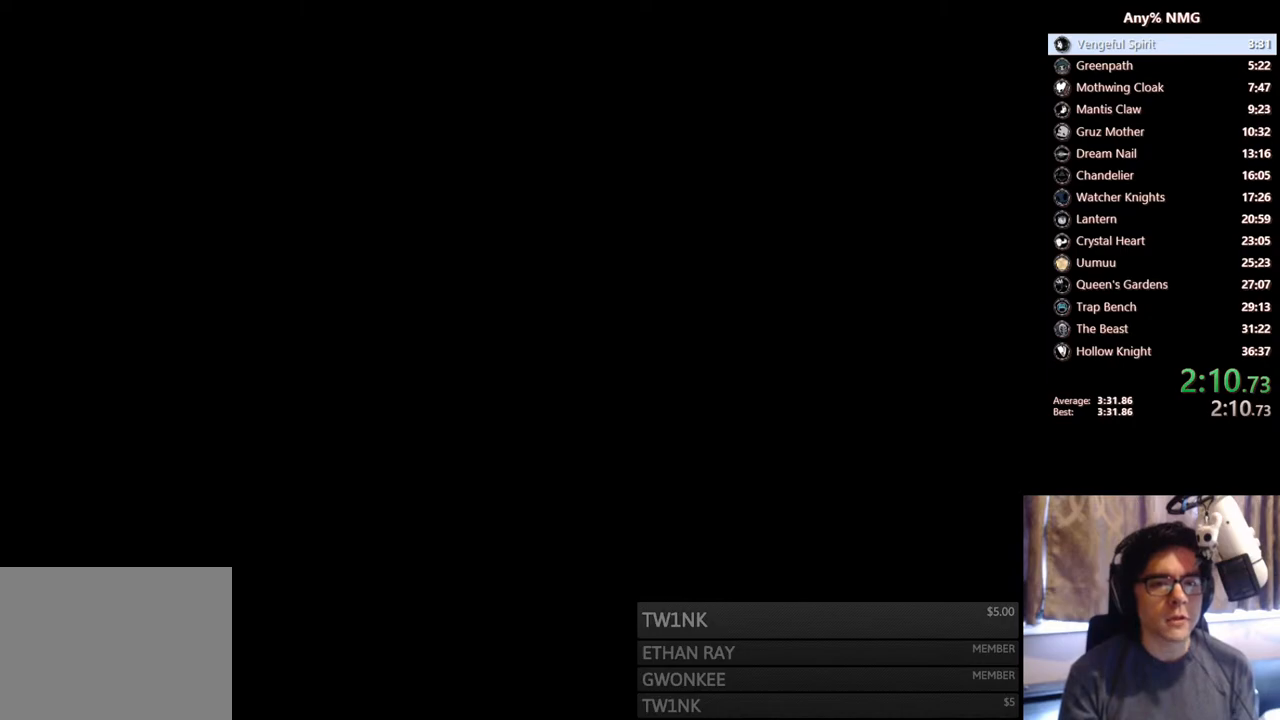
{"buttons": ["DPAD_RIGHT"], "left_stick": "center", "right_stick": "center", "events": [[300, "DPAD_RIGHT", "down"]]}
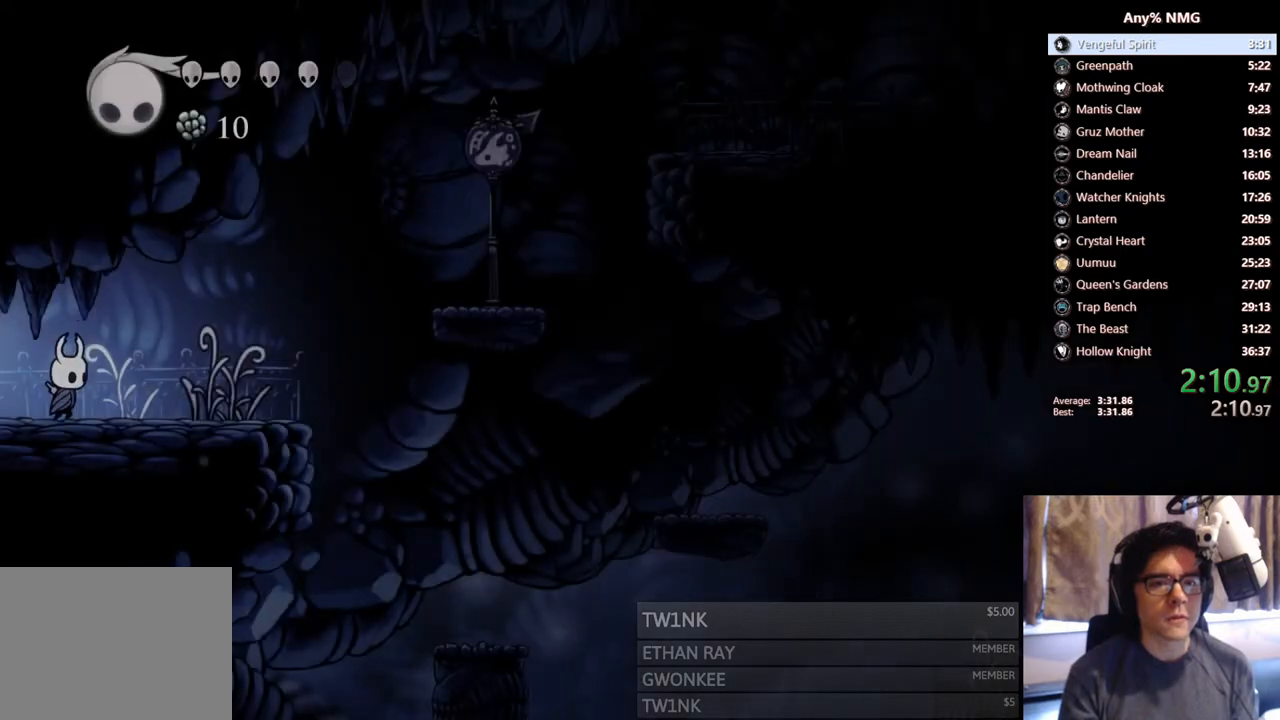
{"buttons": ["A", "DPAD_RIGHT"], "left_stick": "center", "right_stick": "center", "events": [[483, "A", "down"]]}
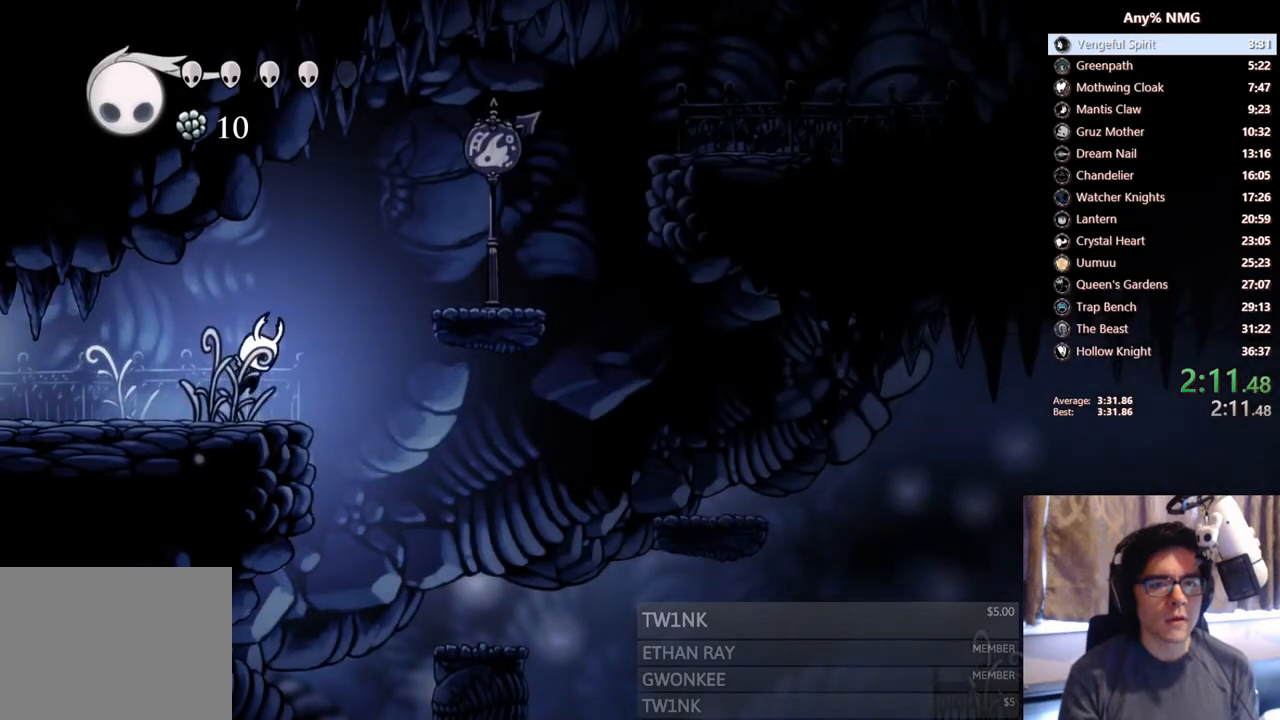
{"buttons": ["DPAD_RIGHT"], "left_stick": "center", "right_stick": "center", "events": [[283, "A", "up"]]}
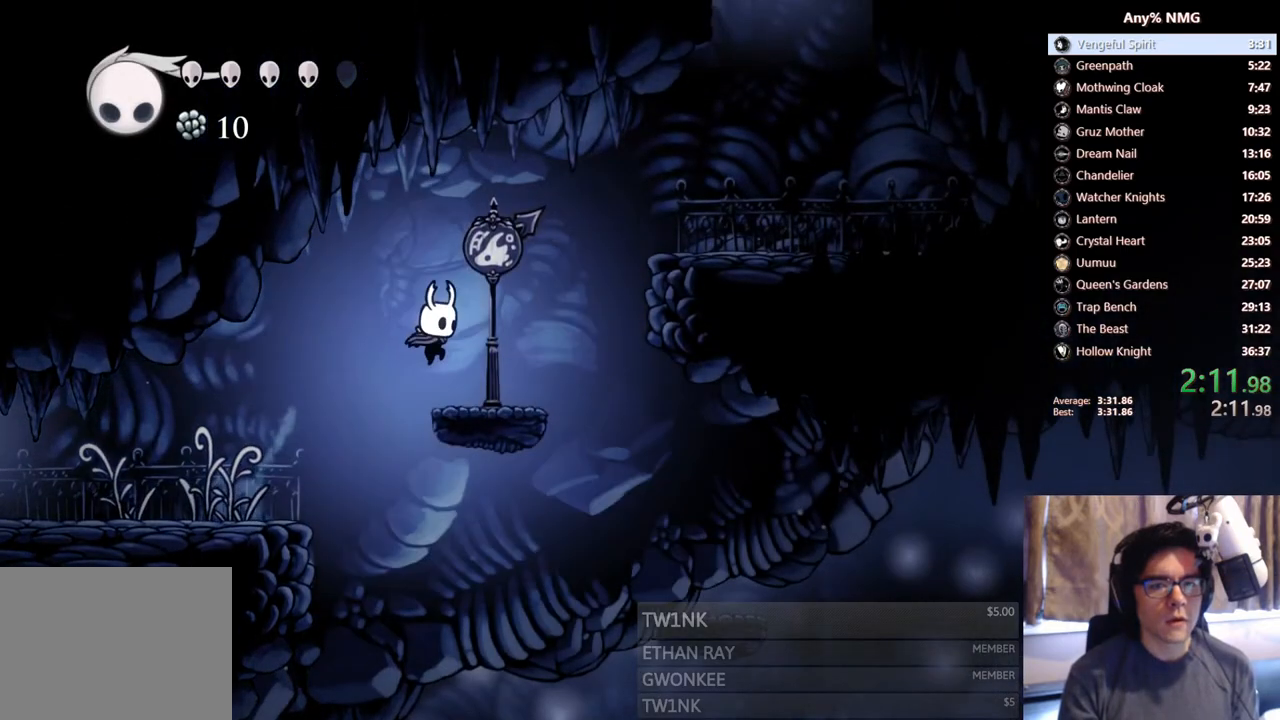
{"buttons": ["DPAD_RIGHT"], "left_stick": "center", "right_stick": "center", "events": [[100, "A", "down"], [450, "A", "up"]]}
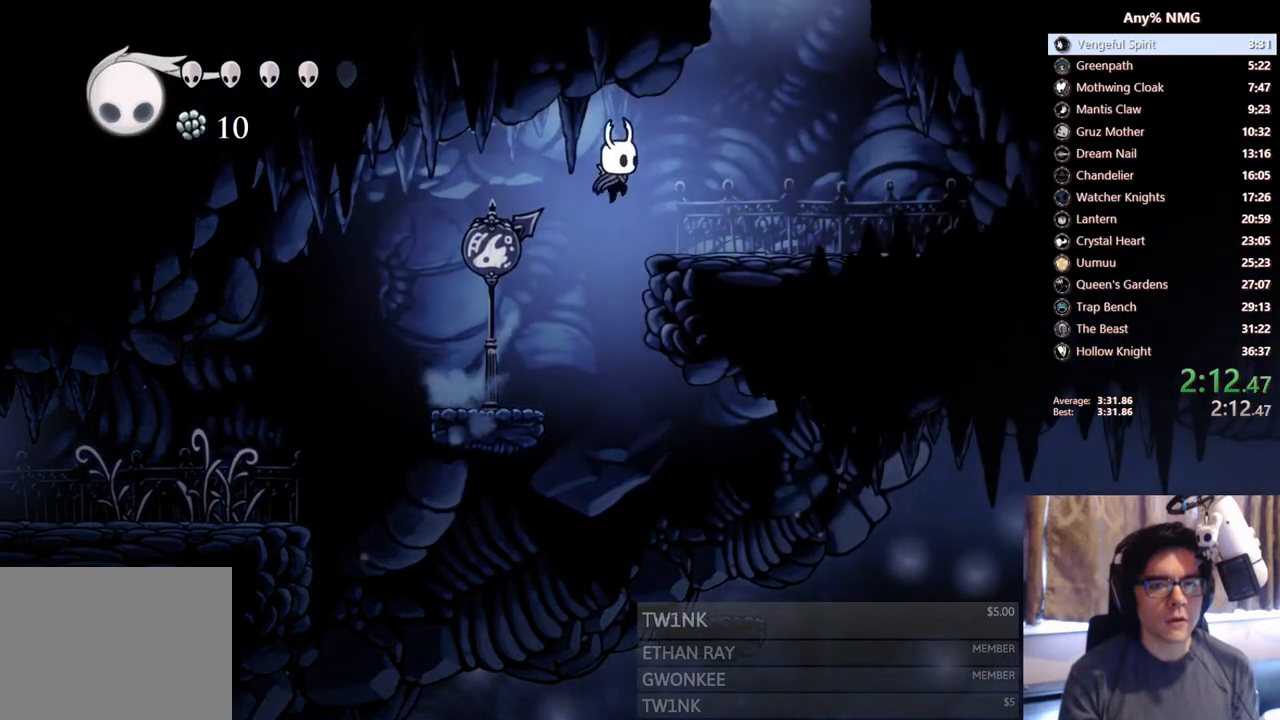
{"buttons": ["A", "DPAD_LEFT"], "left_stick": "center", "right_stick": "center", "events": [[183, "A", "down"], [400, "DPAD_RIGHT", "up"], [417, "DPAD_LEFT", "down"]]}